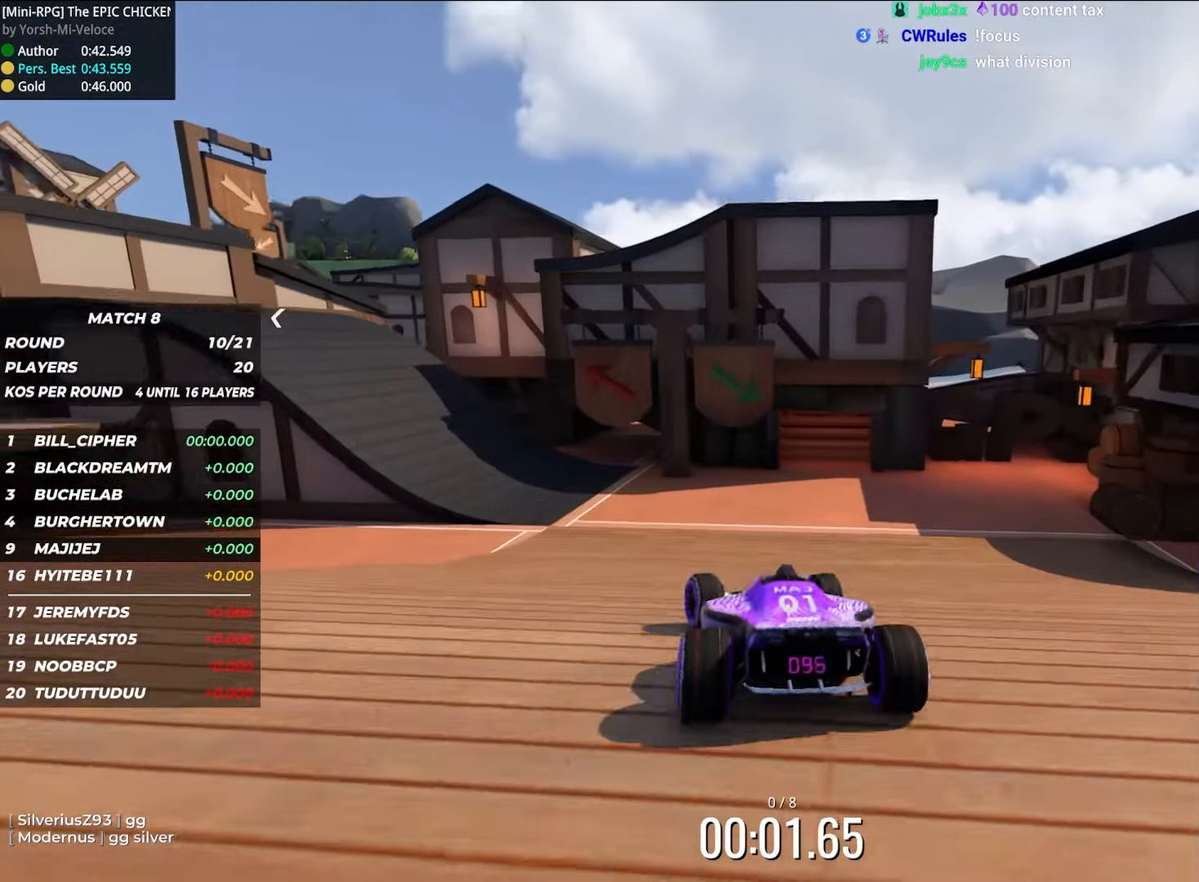
Gameplay with keyboard; each line is a JSON object with the keys held at the frame after it. "events" lists presses ("down") and releases ("up") of "down", "left", "right" and "up" between this image and that frame as [ms after this image, input, new state], when the widget could be followed in between. No other keys are recorded. Mouse input is not recorded.
{"keys": ["left", "up"], "events": [[300, "left", "down"]]}
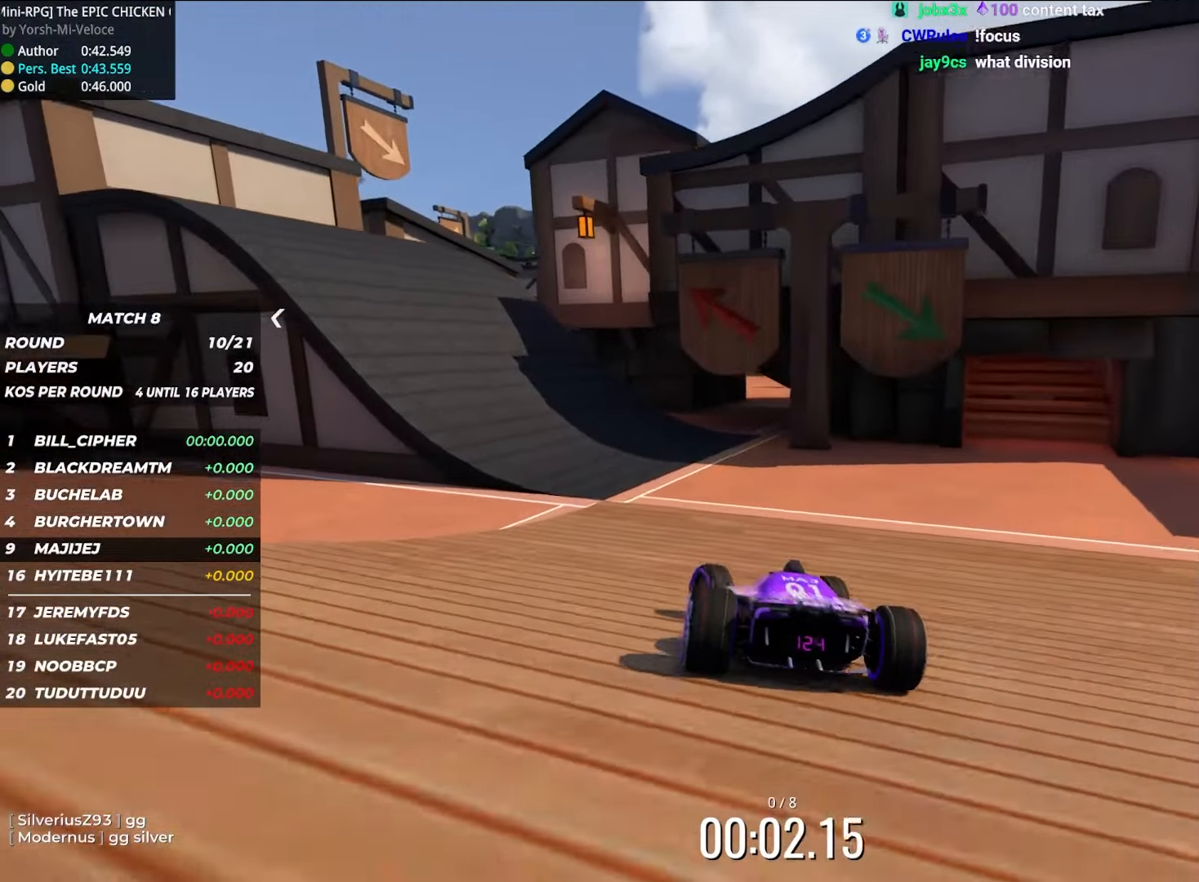
{"keys": ["up"], "events": [[233, "left", "up"], [366, "left", "down"], [450, "left", "up"]]}
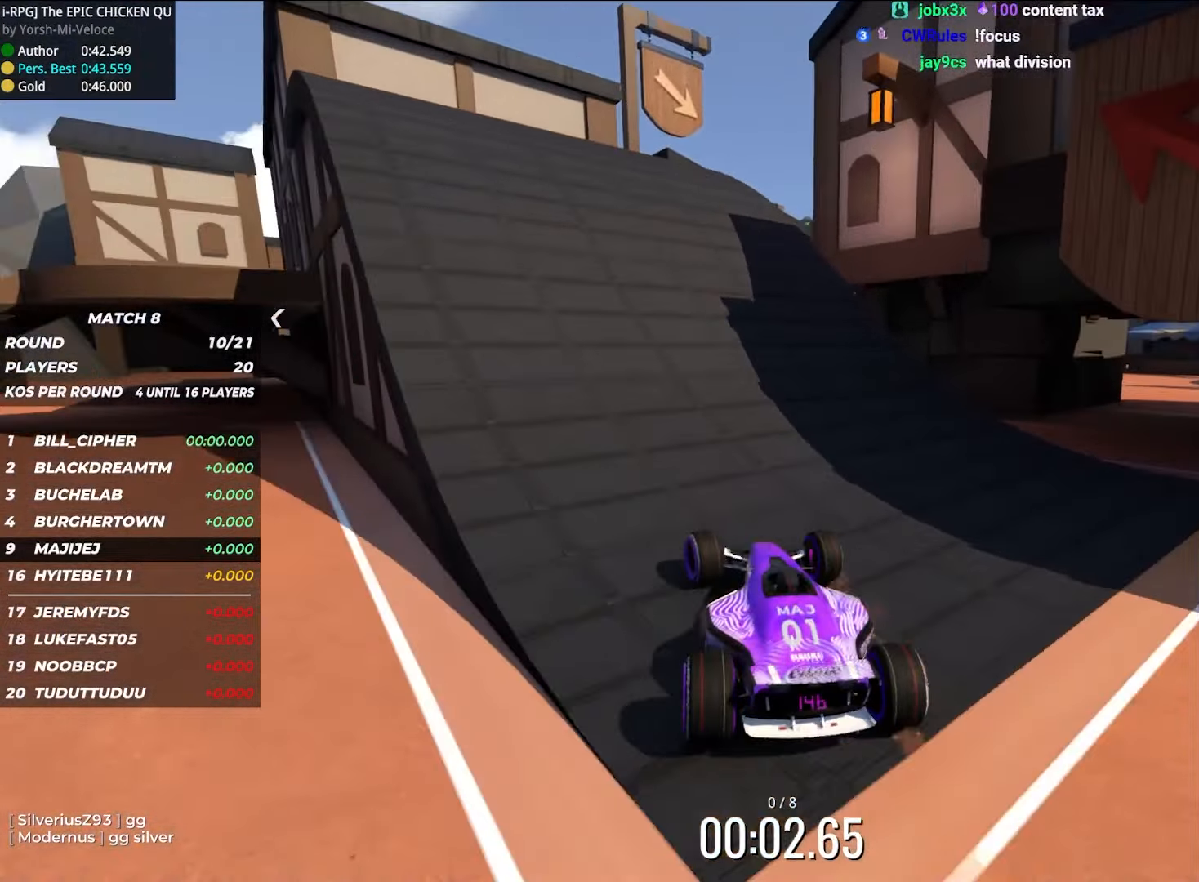
{"keys": ["up"], "events": []}
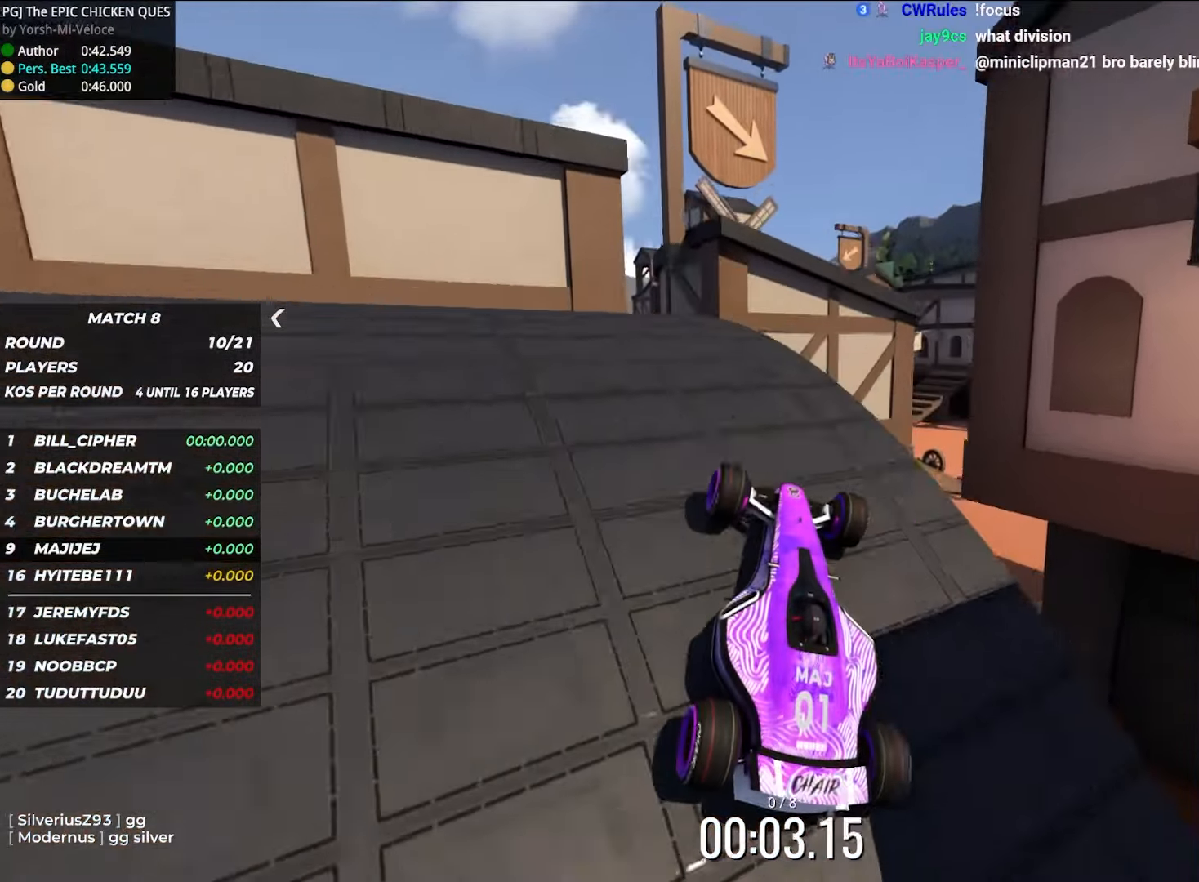
{"keys": ["right", "up"], "events": [[216, "right", "down"]]}
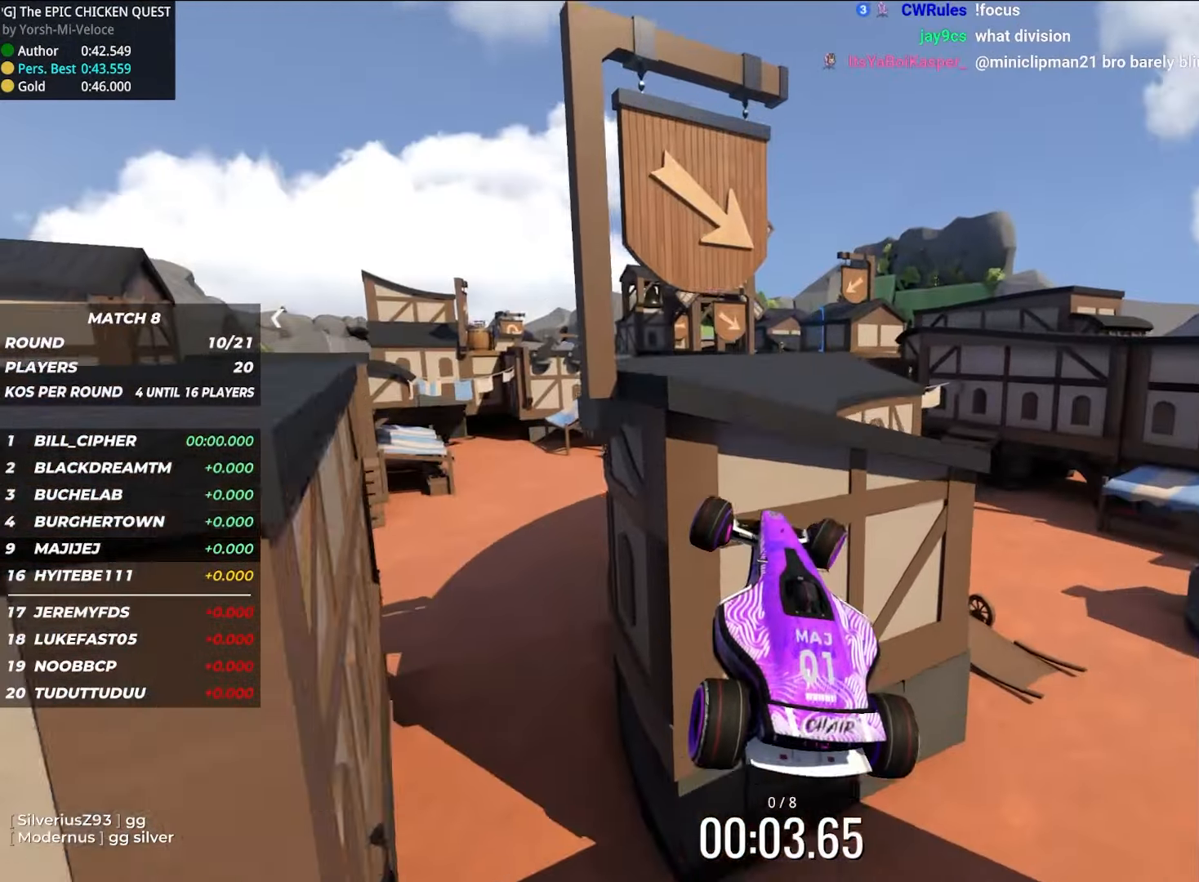
{"keys": ["right", "up"], "events": []}
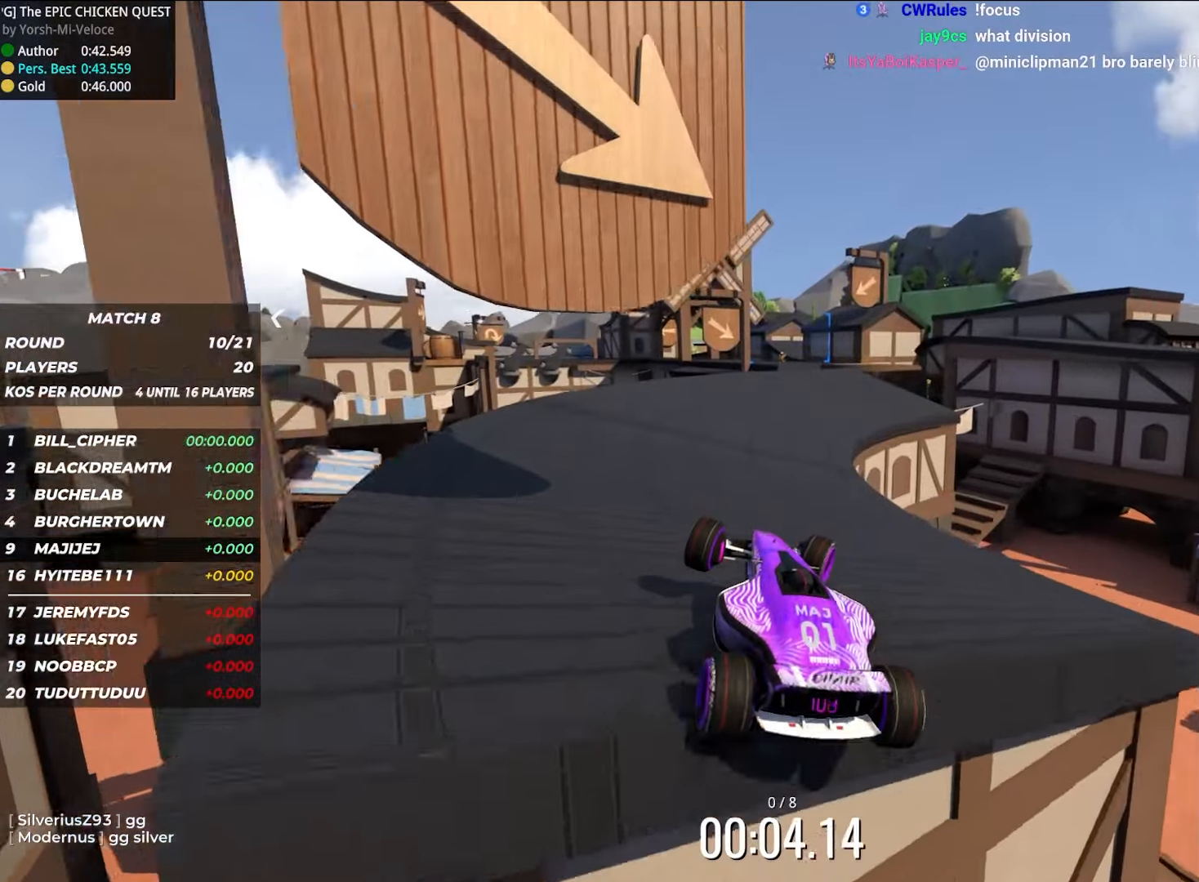
{"keys": ["right", "up"], "events": [[200, "right", "up"], [400, "right", "down"]]}